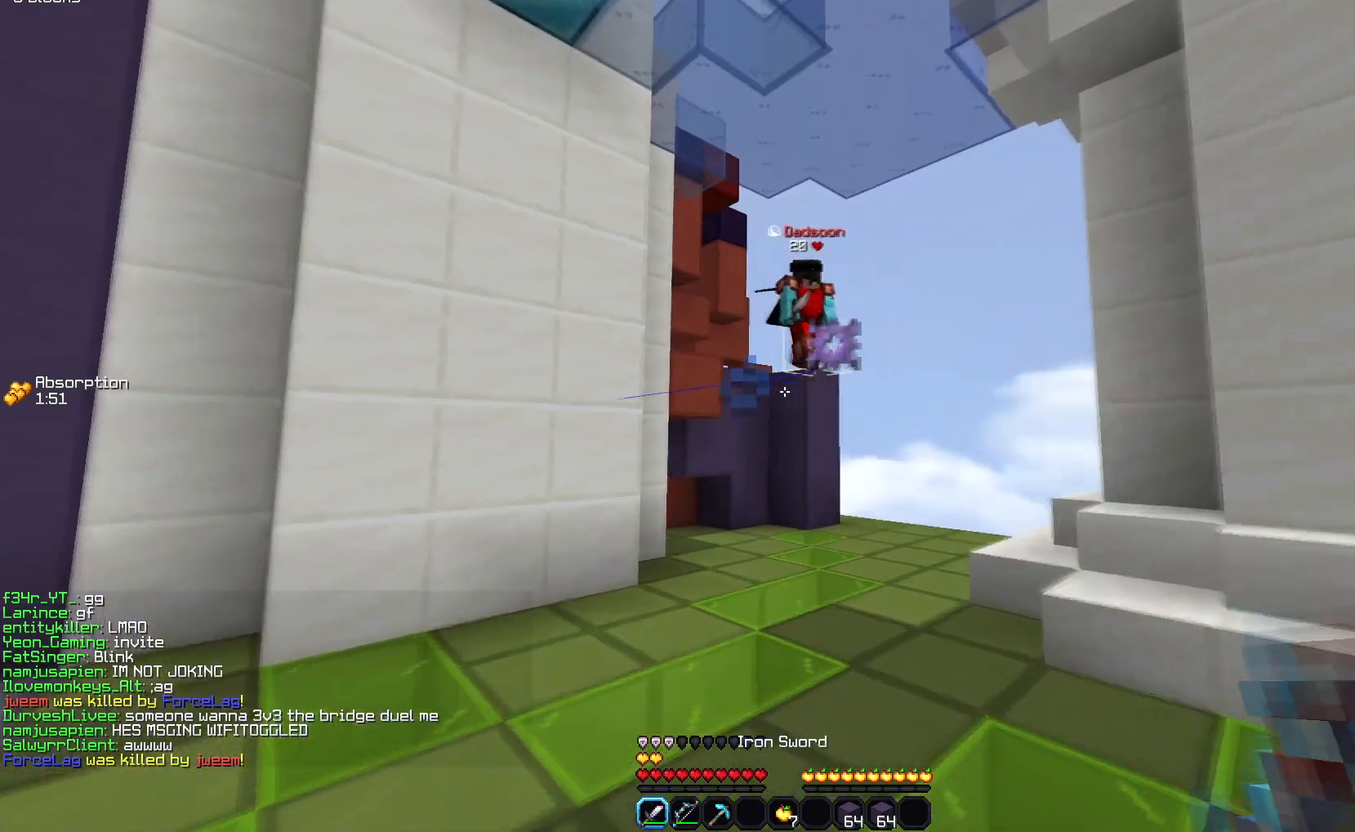
Gameplay with keyboard; each line is a JSON object with the keys held at the frame after it. "events" lists presses ("down") and releases ("up") of "down", "left", "right", "space" and "up" between this image and that frame as [ms after this image, input, new state], when the widget could be followed in between. No other keys are recorded. Mouse input is not recorded.
{"keys": ["left", "up"], "events": [[250, "space", "up"], [467, "left", "down"]]}
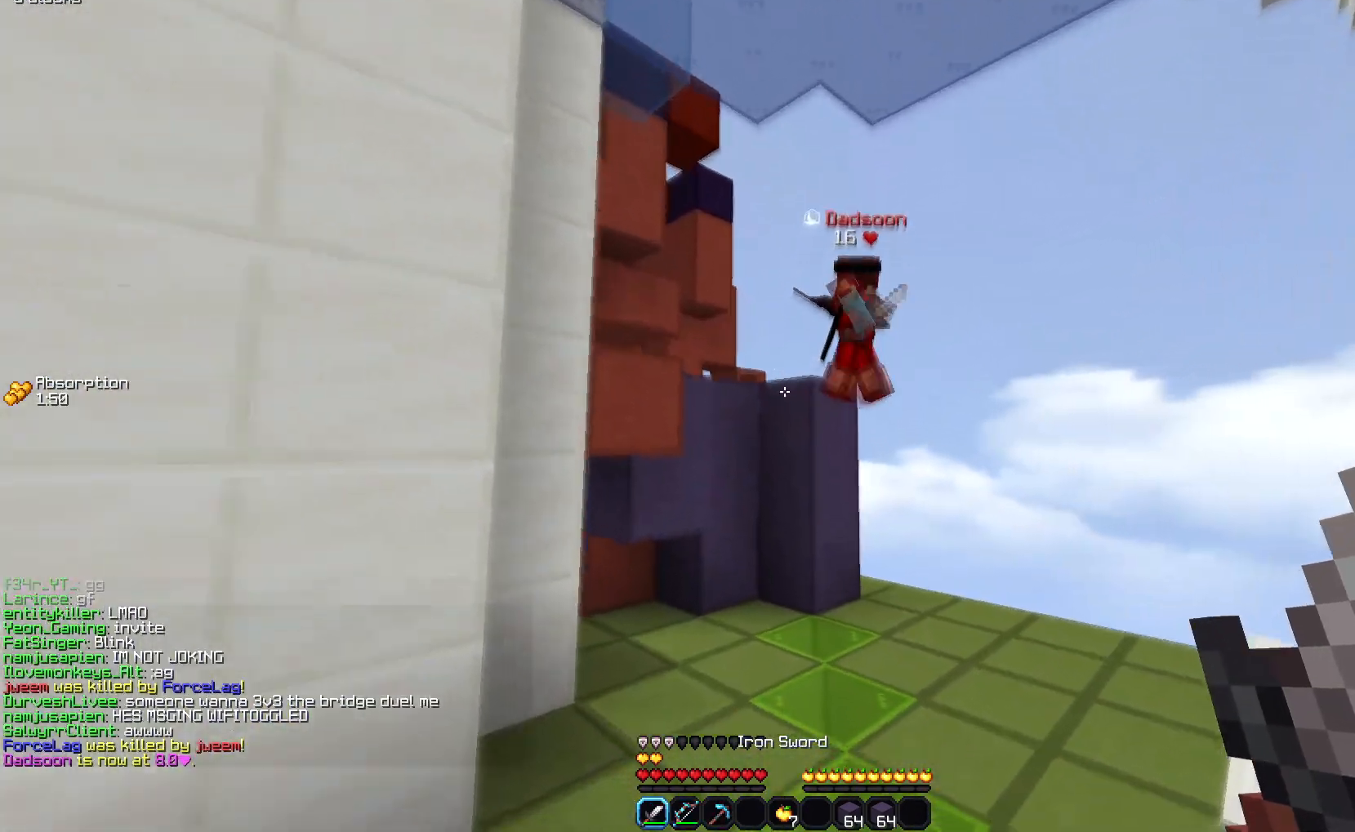
{"keys": ["left", "up"], "events": []}
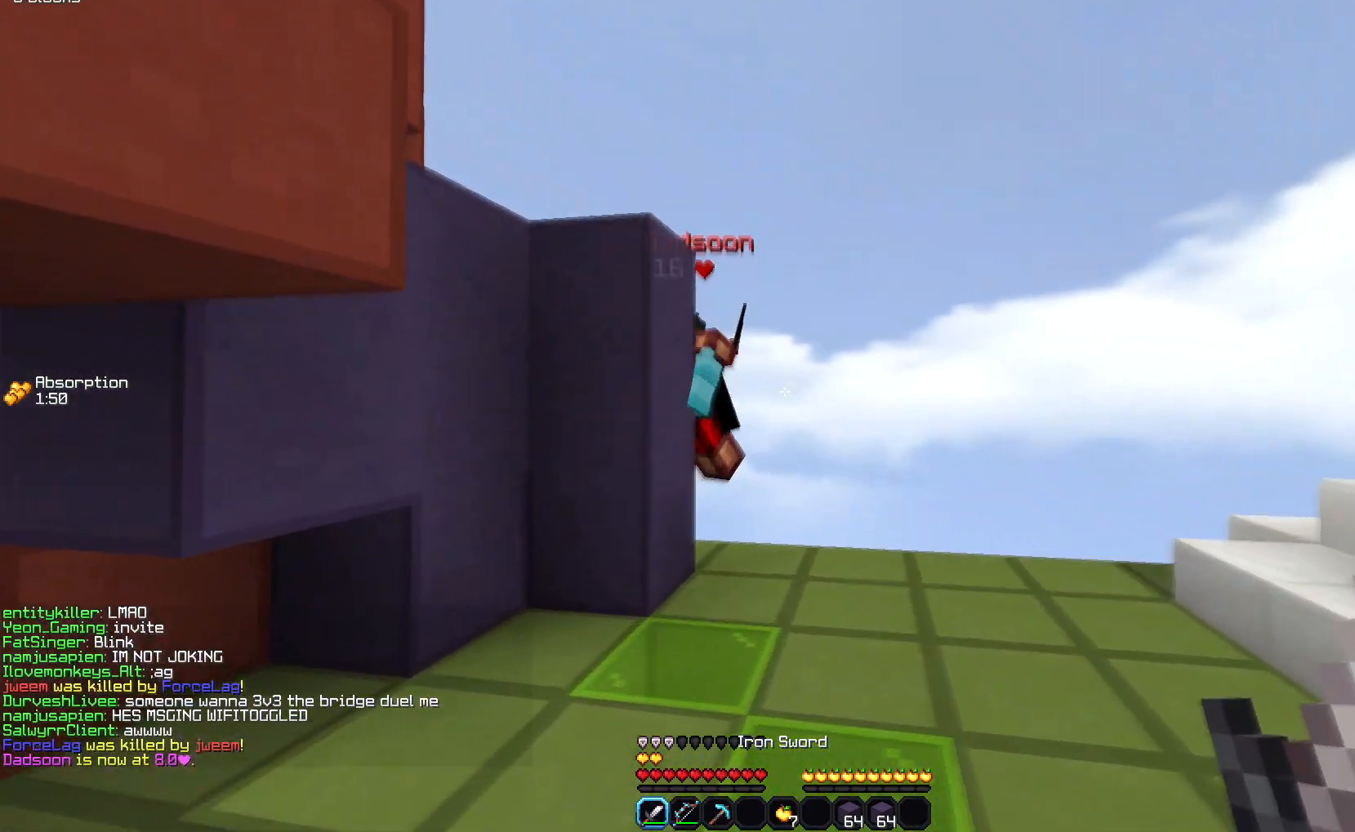
{"keys": ["space", "up"], "events": [[67, "left", "up"], [150, "right", "down"], [383, "space", "down"], [467, "right", "up"]]}
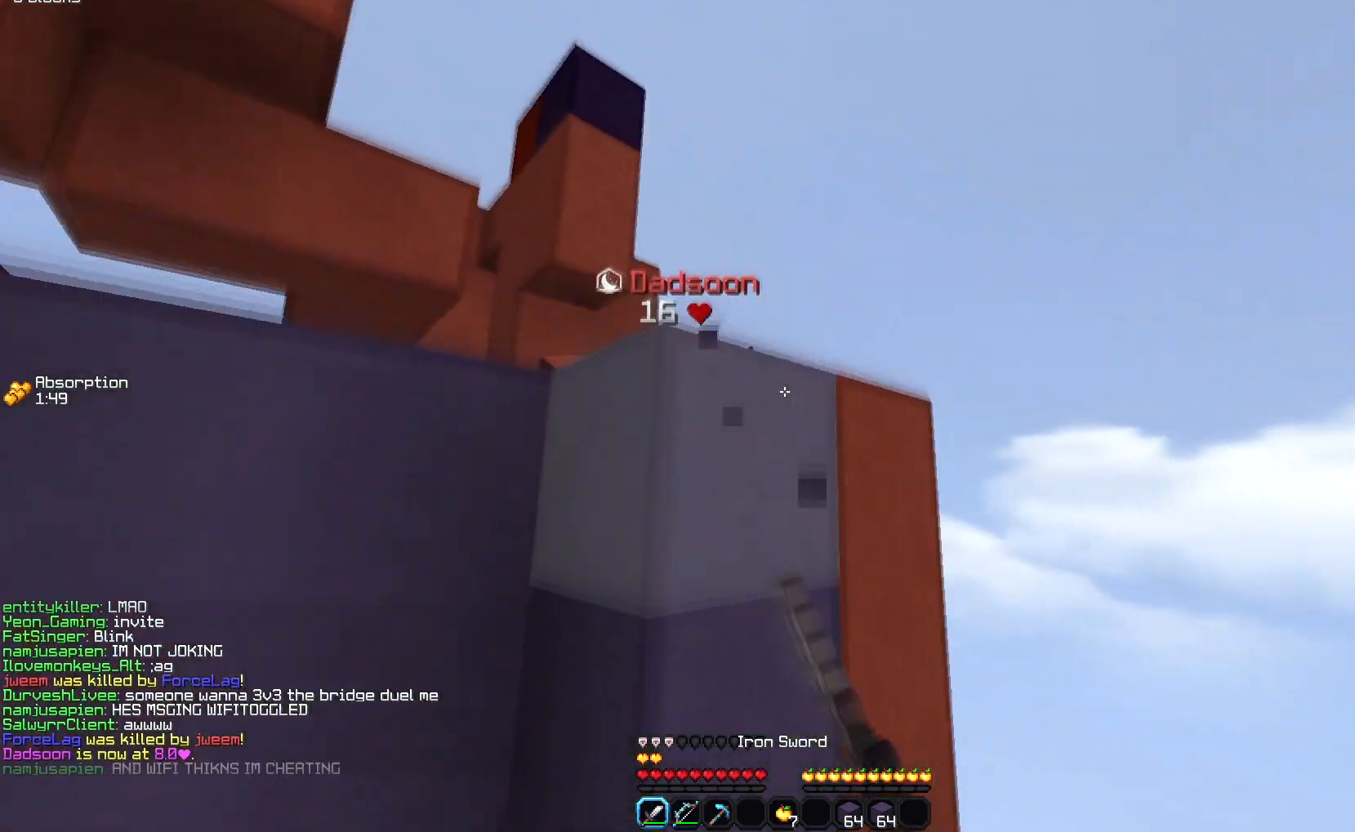
{"keys": ["left", "space"], "events": [[100, "right", "down"], [133, "space", "up"], [250, "left", "down"], [283, "right", "up"], [300, "up", "up"], [450, "space", "down"]]}
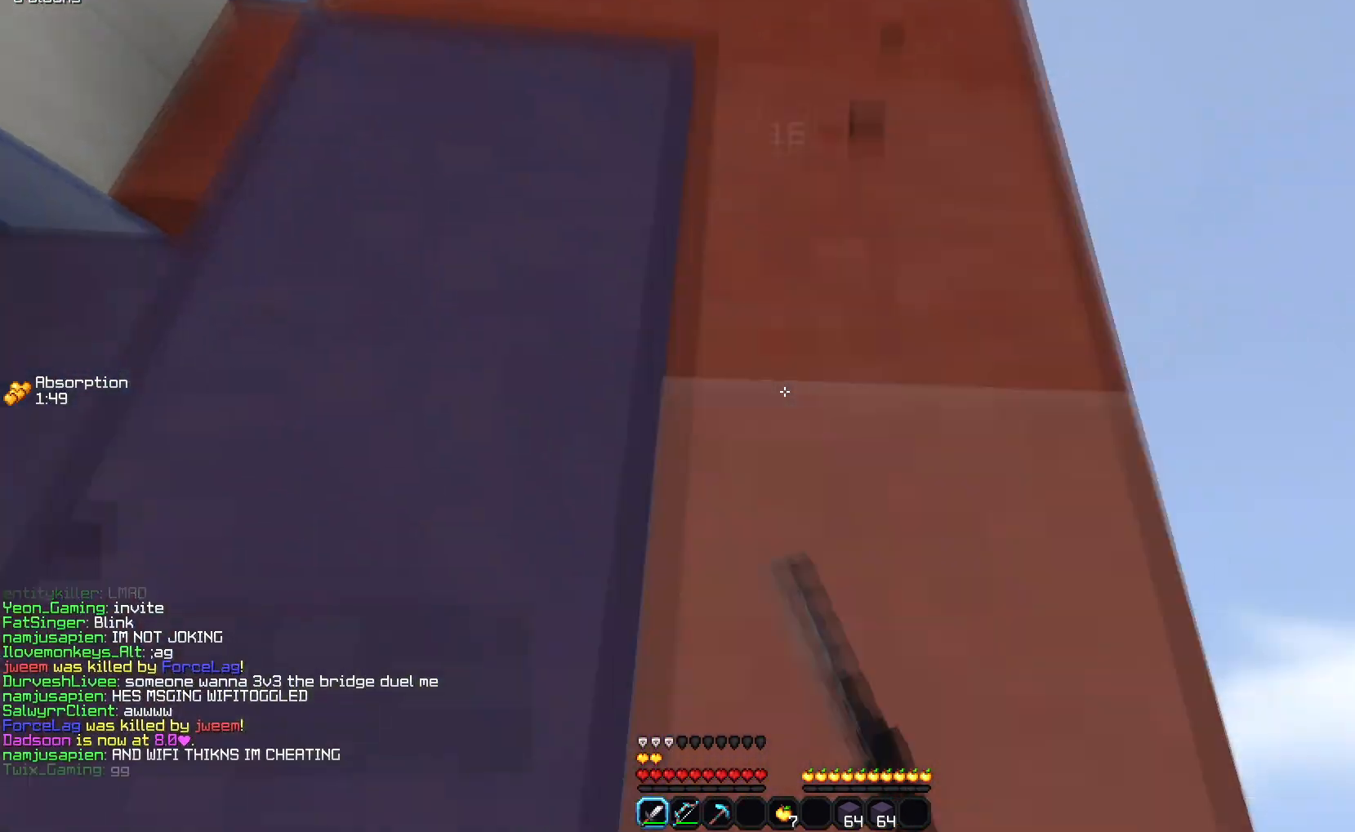
{"keys": ["left", "space", "up"], "events": [[17, "left", "up"], [133, "space", "up"], [283, "left", "down"], [300, "space", "down"], [483, "up", "down"]]}
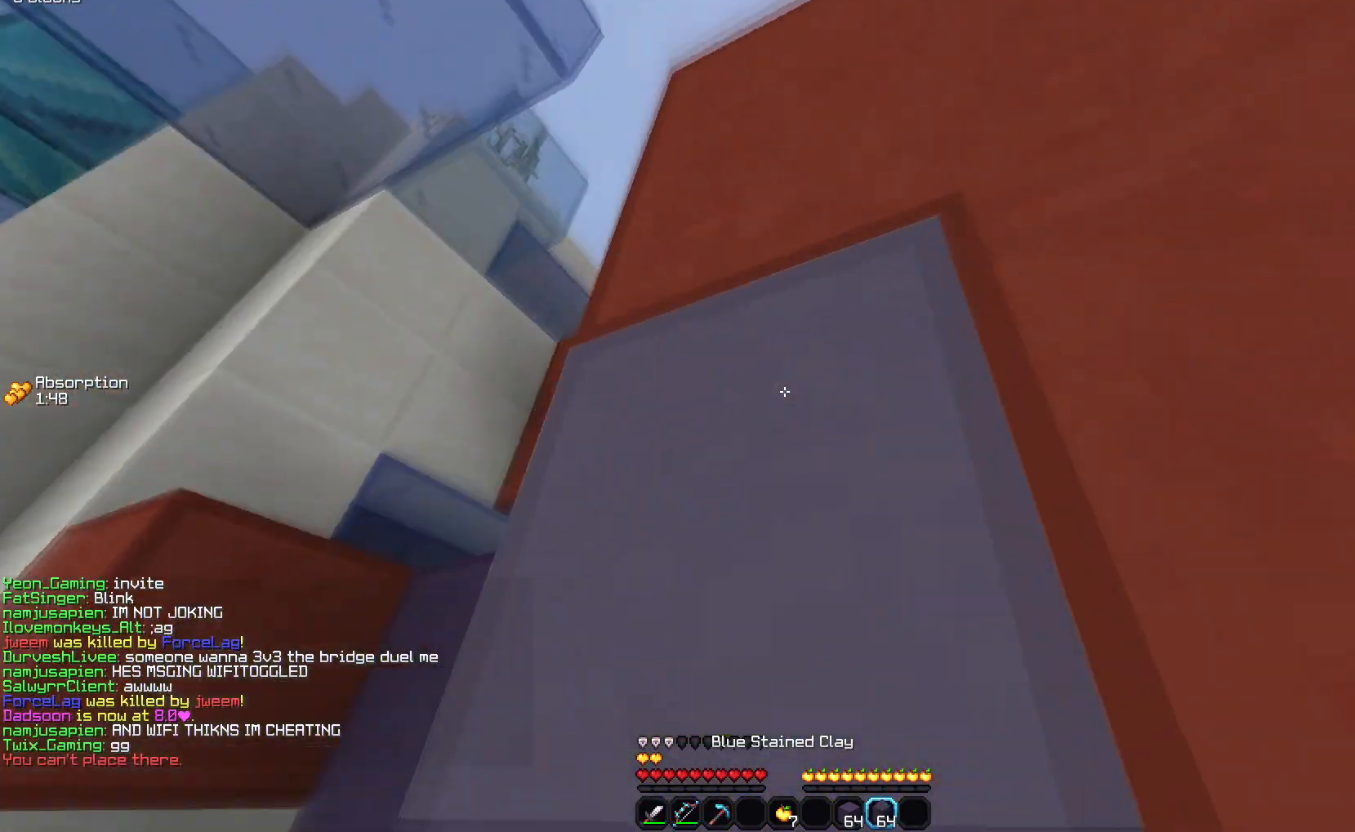
{"keys": ["left"], "events": [[150, "up", "up"], [233, "space", "up"], [267, "down", "down"], [450, "down", "up"]]}
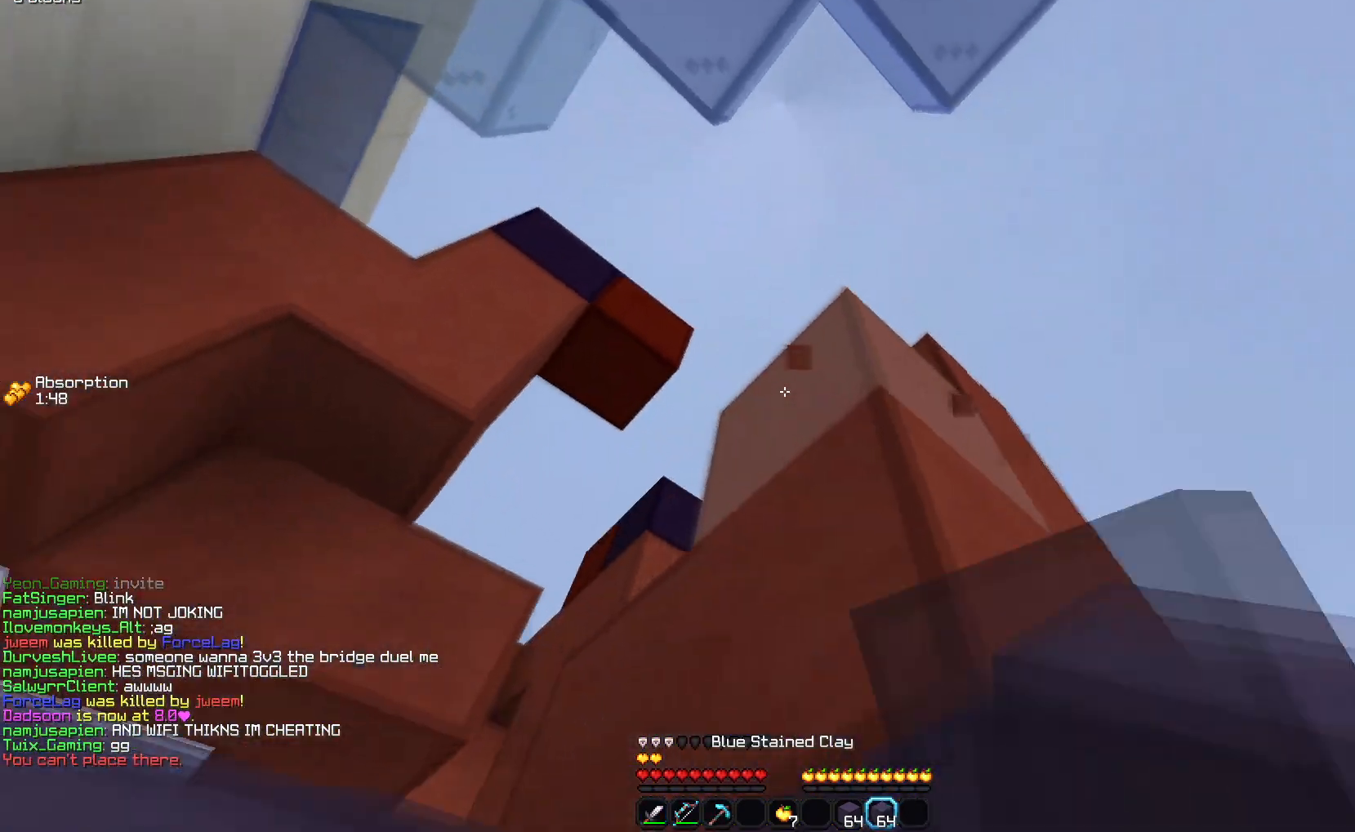
{"keys": ["space", "up"], "events": [[50, "down", "down"], [83, "left", "up"], [333, "down", "up"], [417, "up", "down"], [500, "space", "down"]]}
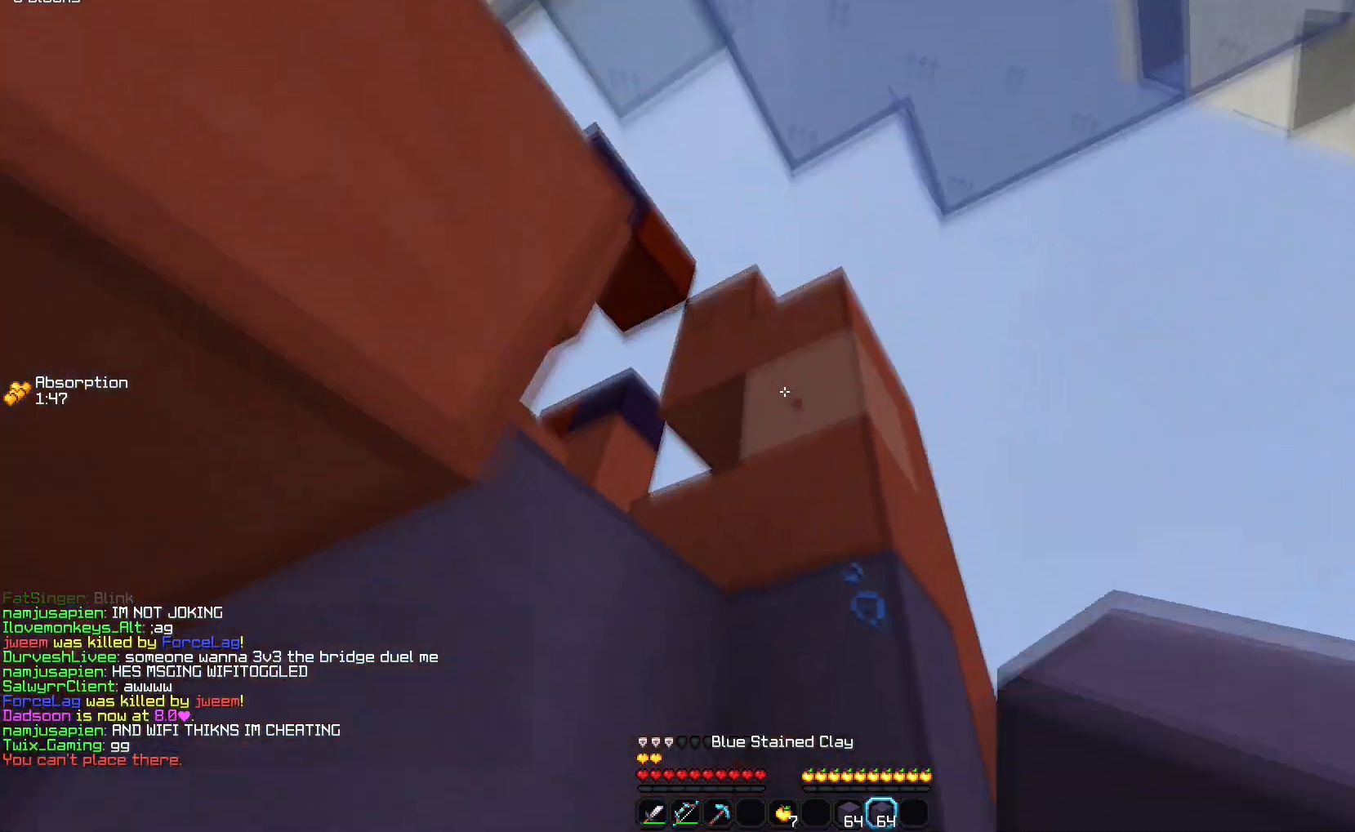
{"keys": ["space"], "events": [[167, "space", "up"], [200, "up", "up"], [350, "space", "down"]]}
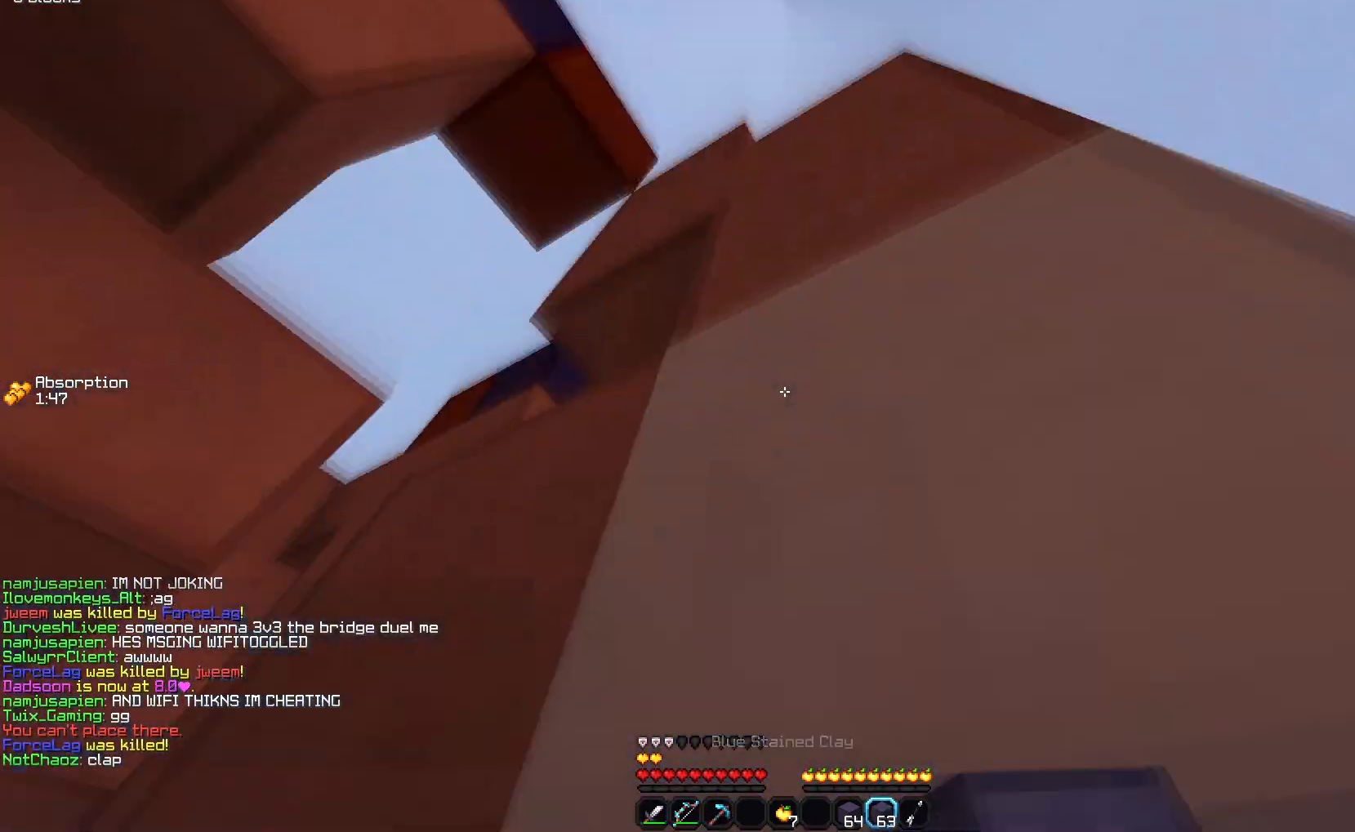
{"keys": ["up"], "events": [[33, "left", "down"], [100, "space", "up"], [150, "left", "up"], [283, "space", "down"], [283, "up", "down"], [450, "space", "up"]]}
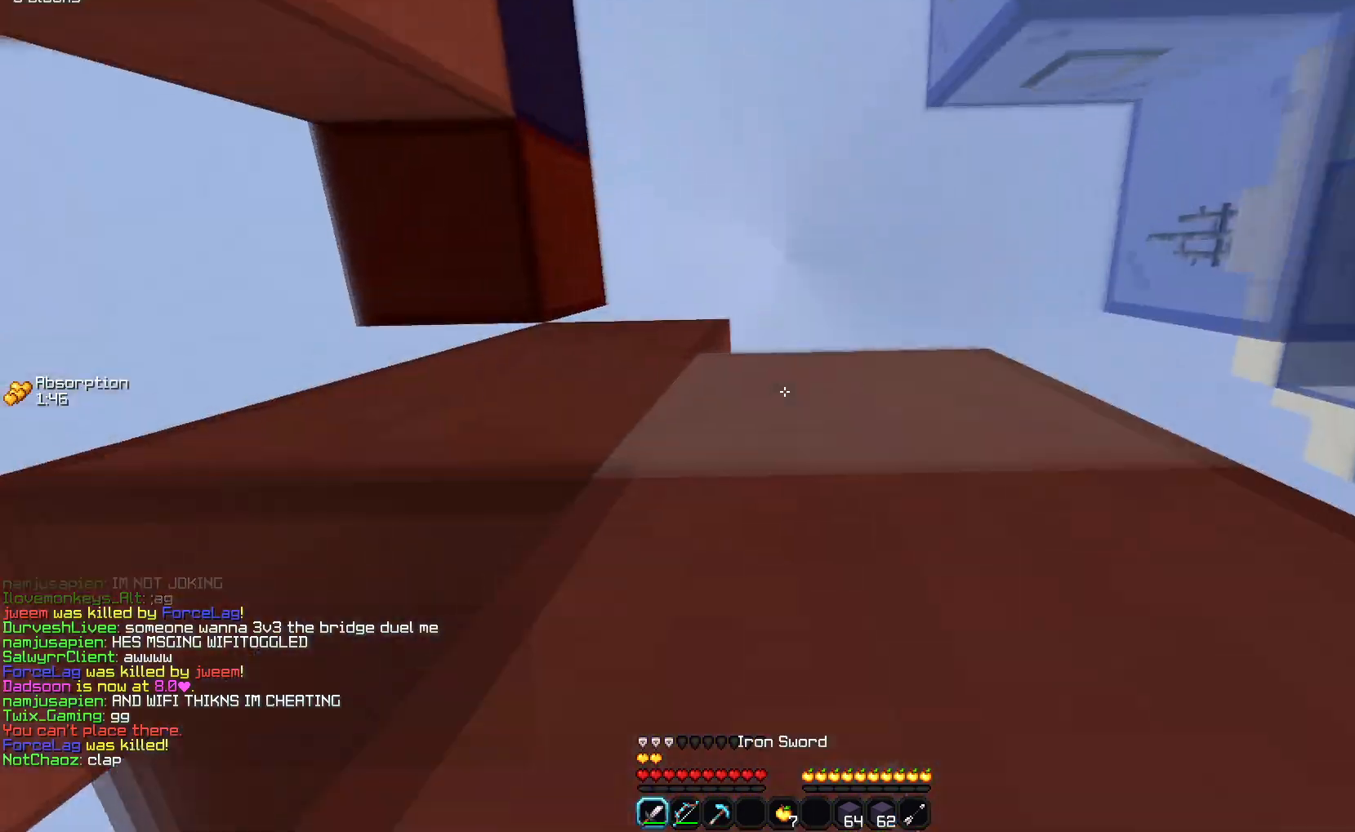
{"keys": [], "events": [[33, "left", "down"], [83, "up", "up"], [400, "left", "up"]]}
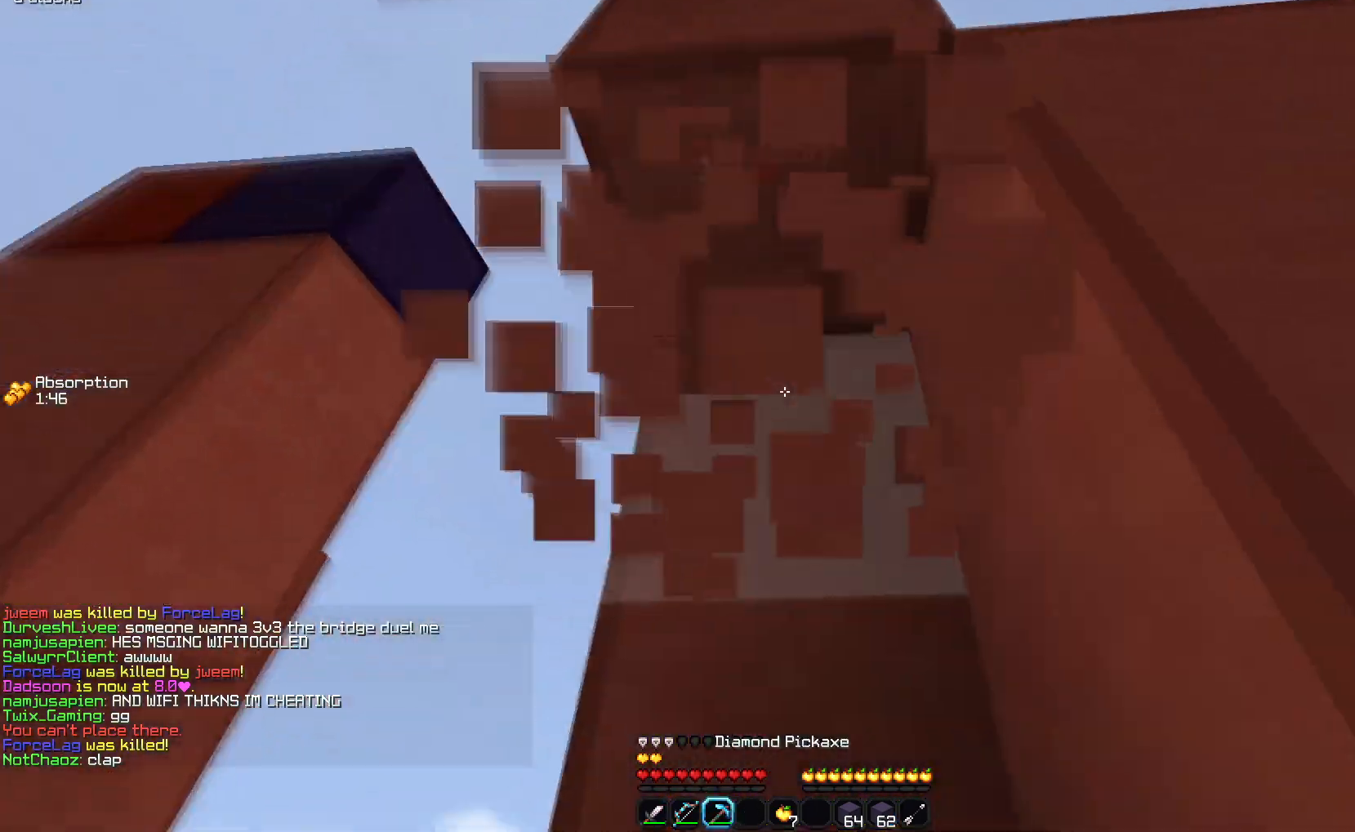
{"keys": ["up"], "events": [[150, "up", "down"]]}
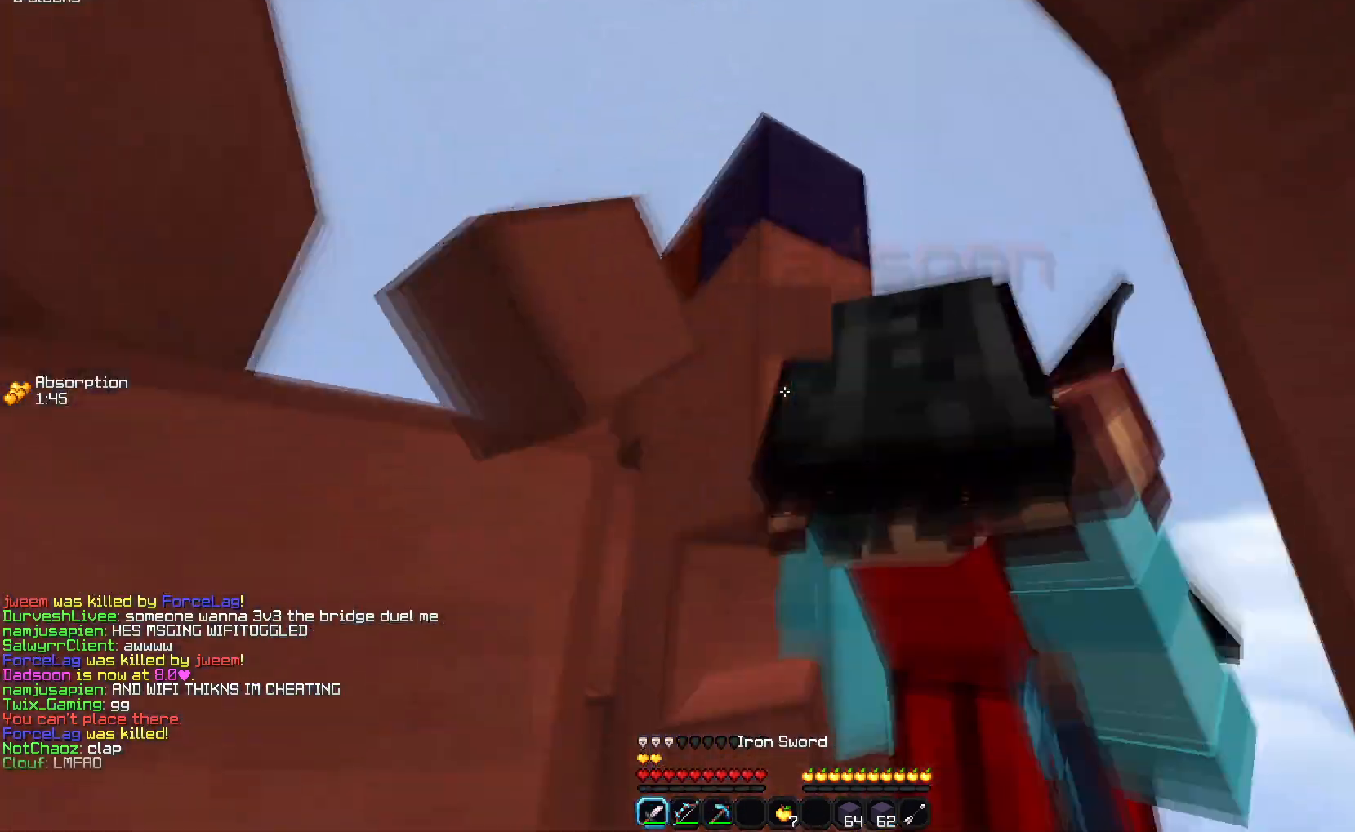
{"keys": ["left", "up"], "events": [[50, "up", "up"], [333, "up", "down"], [417, "left", "down"]]}
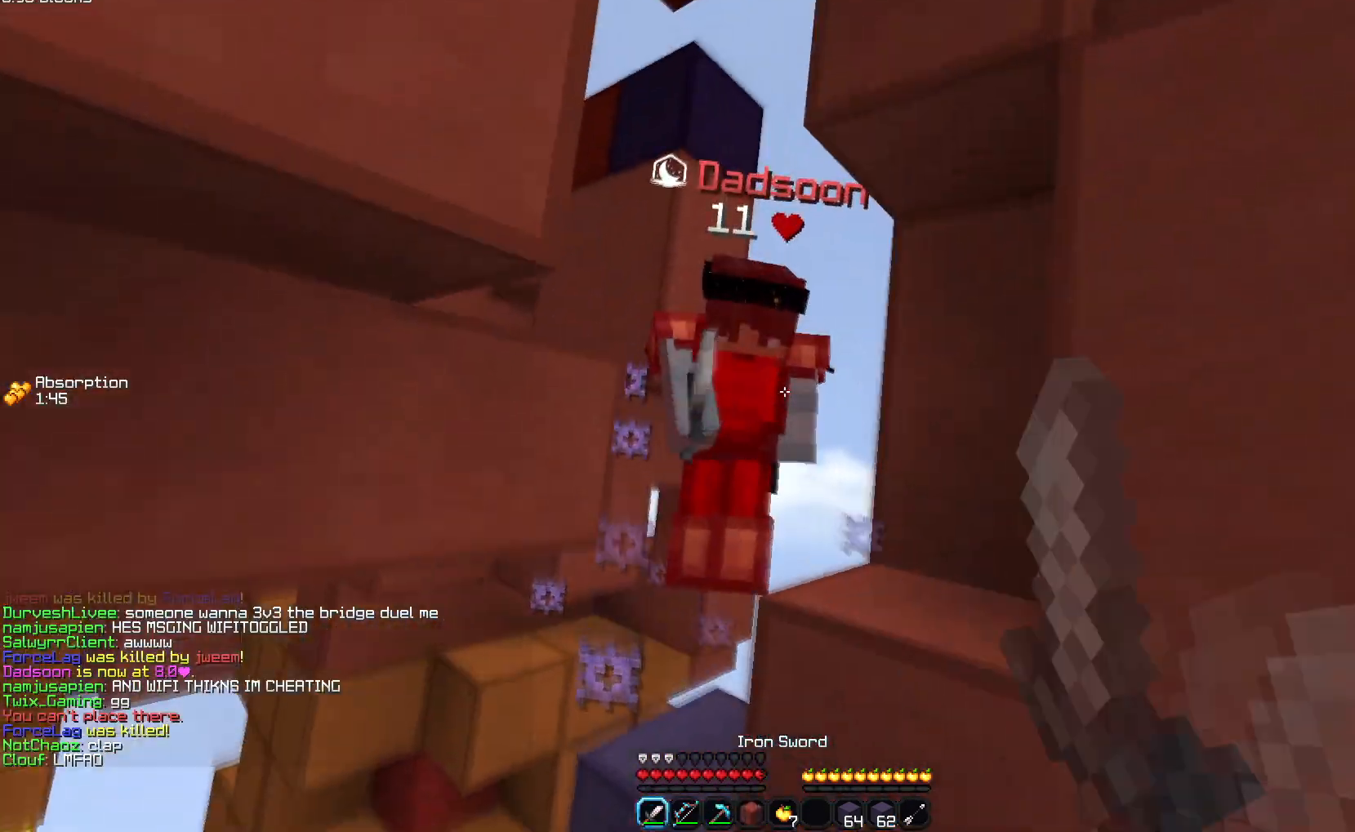
{"keys": ["right", "up"], "events": [[117, "left", "up"], [467, "right", "down"]]}
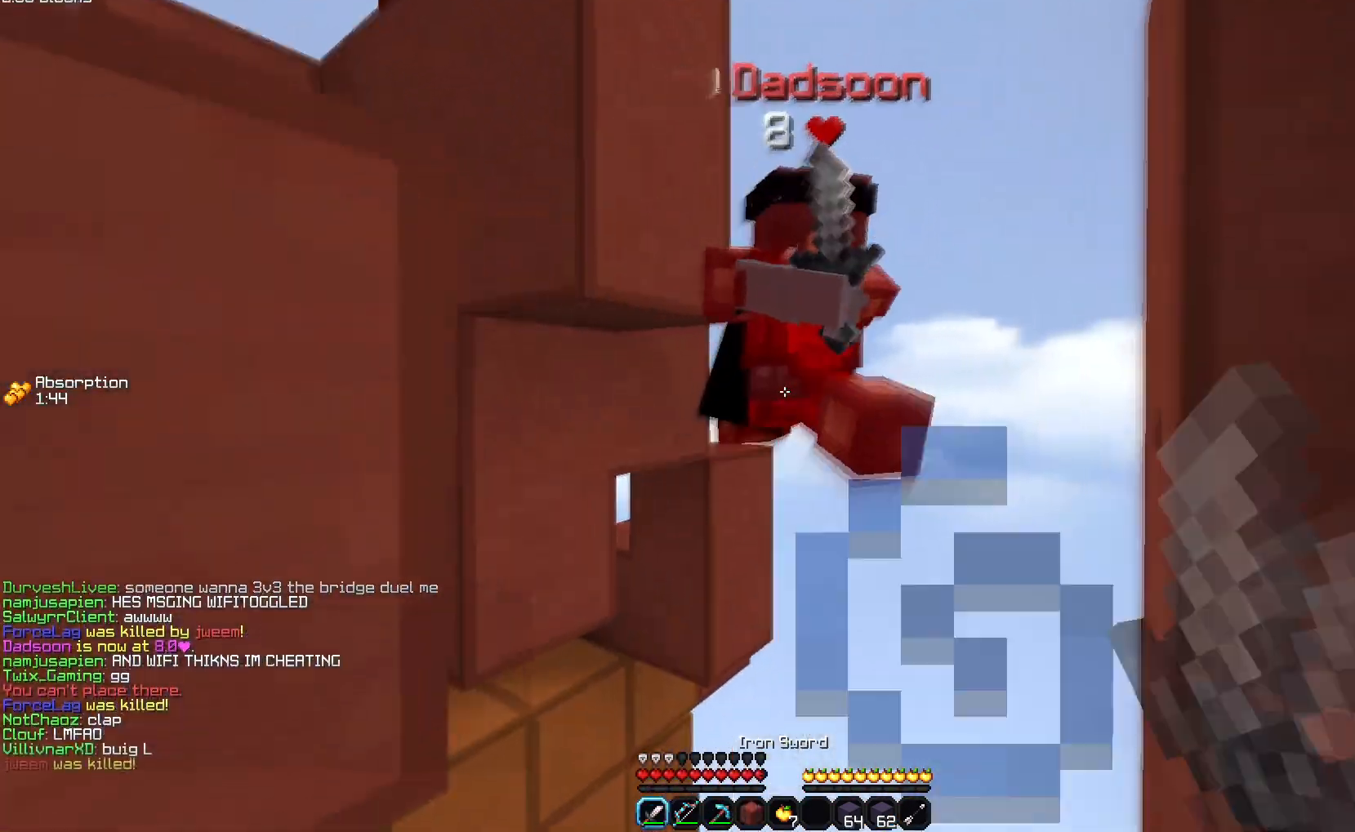
{"keys": ["down", "right", "space"], "events": [[50, "right", "up"], [150, "right", "down"], [267, "space", "down"], [400, "up", "up"], [467, "down", "down"]]}
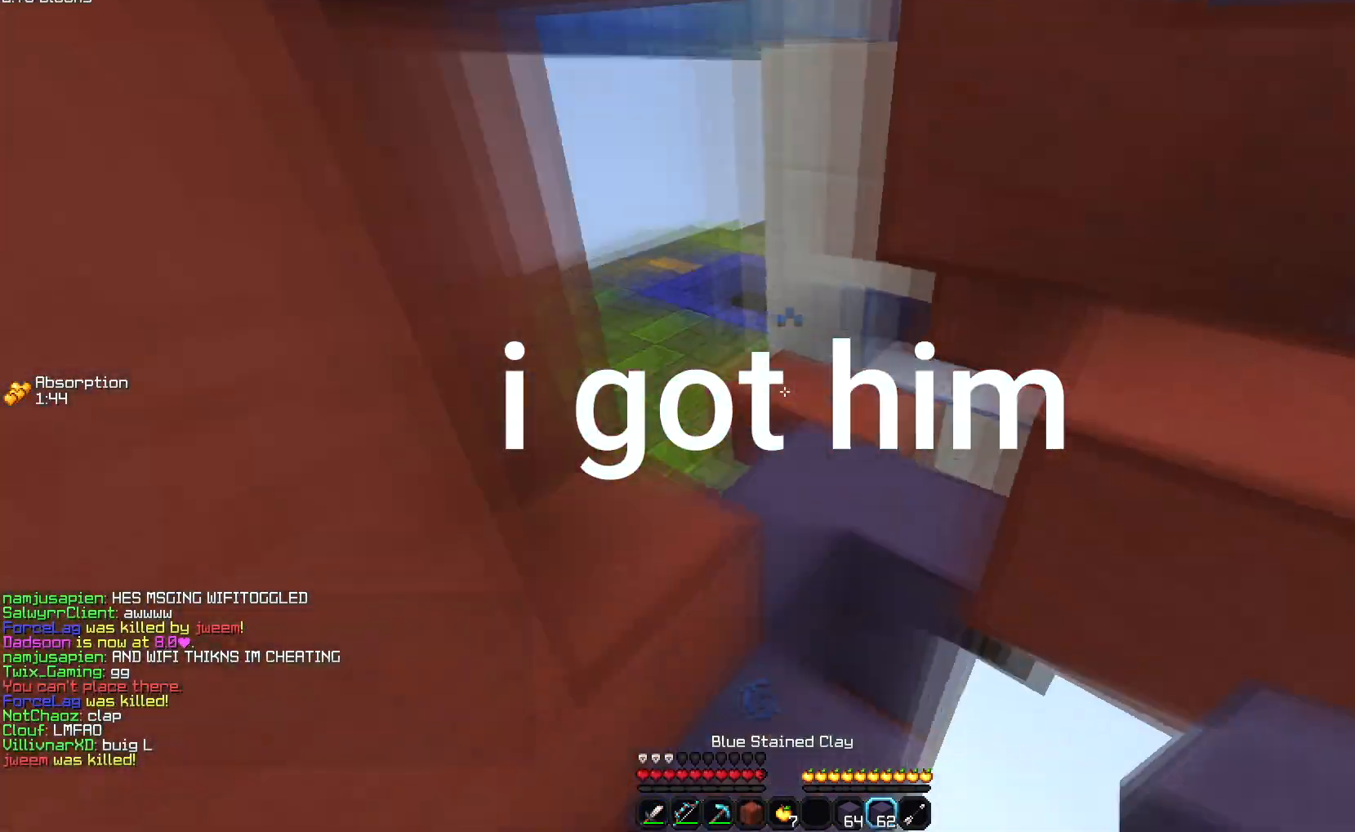
{"keys": ["down", "left"], "events": [[33, "space", "up"], [67, "right", "up"], [133, "left", "down"]]}
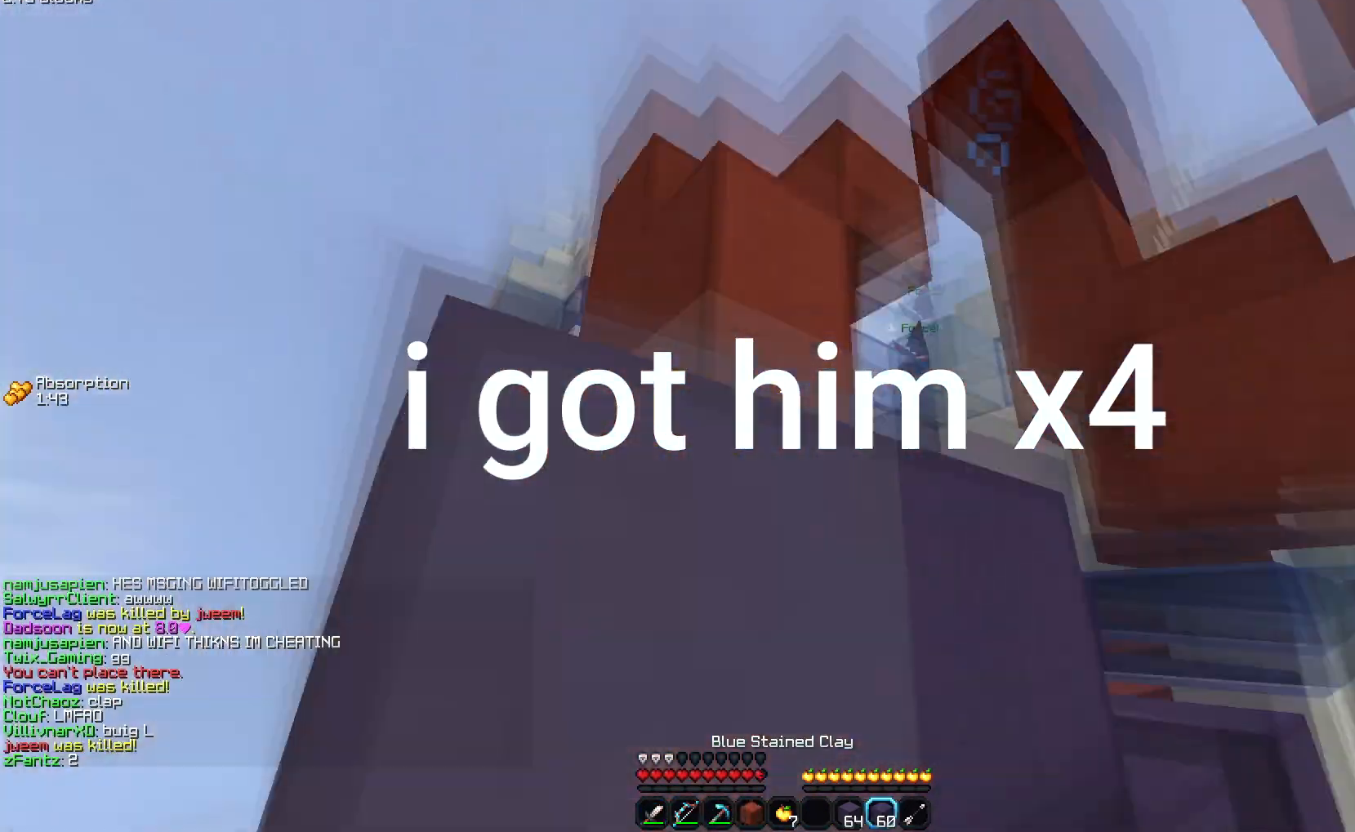
{"keys": ["up"], "events": [[67, "left", "up"], [267, "down", "up"], [417, "up", "down"]]}
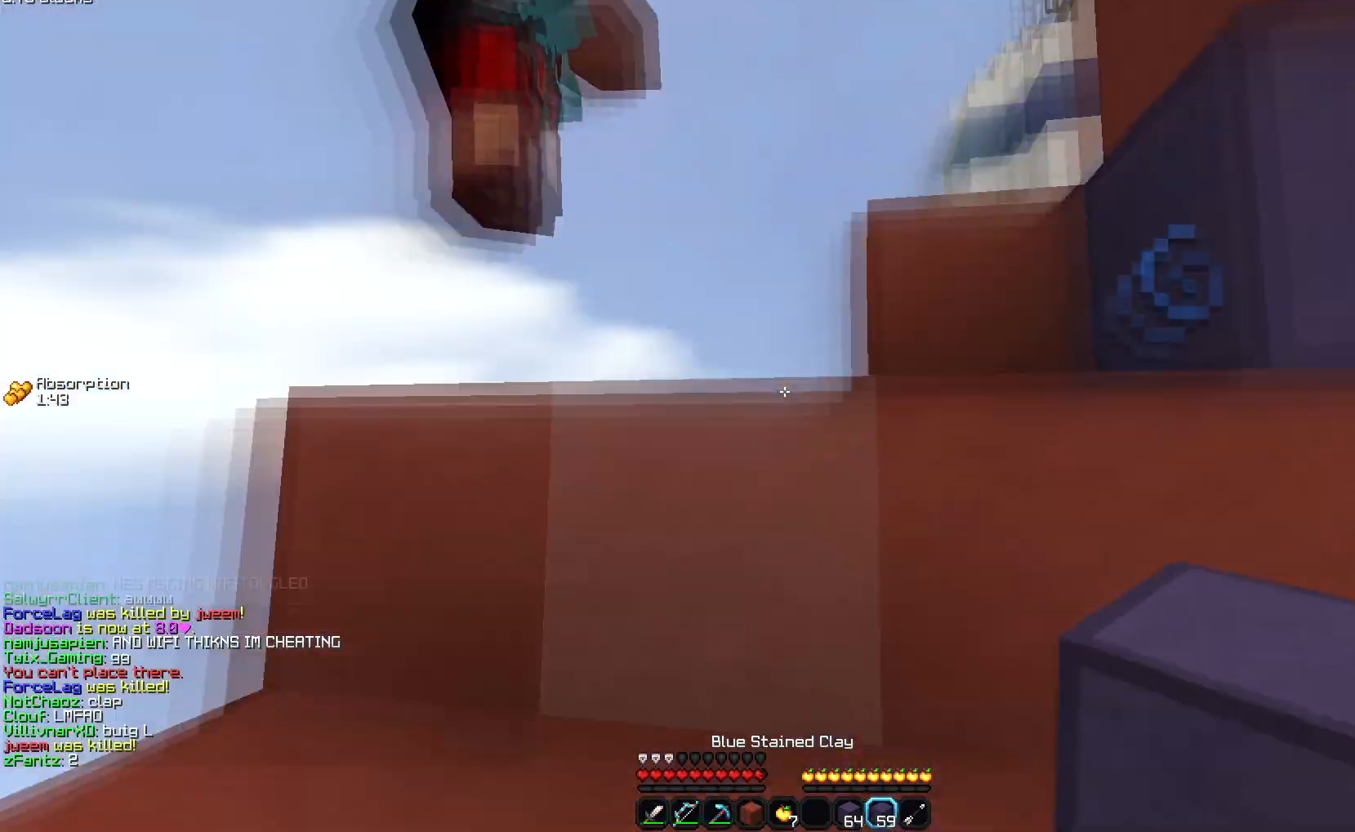
{"keys": ["up"], "events": []}
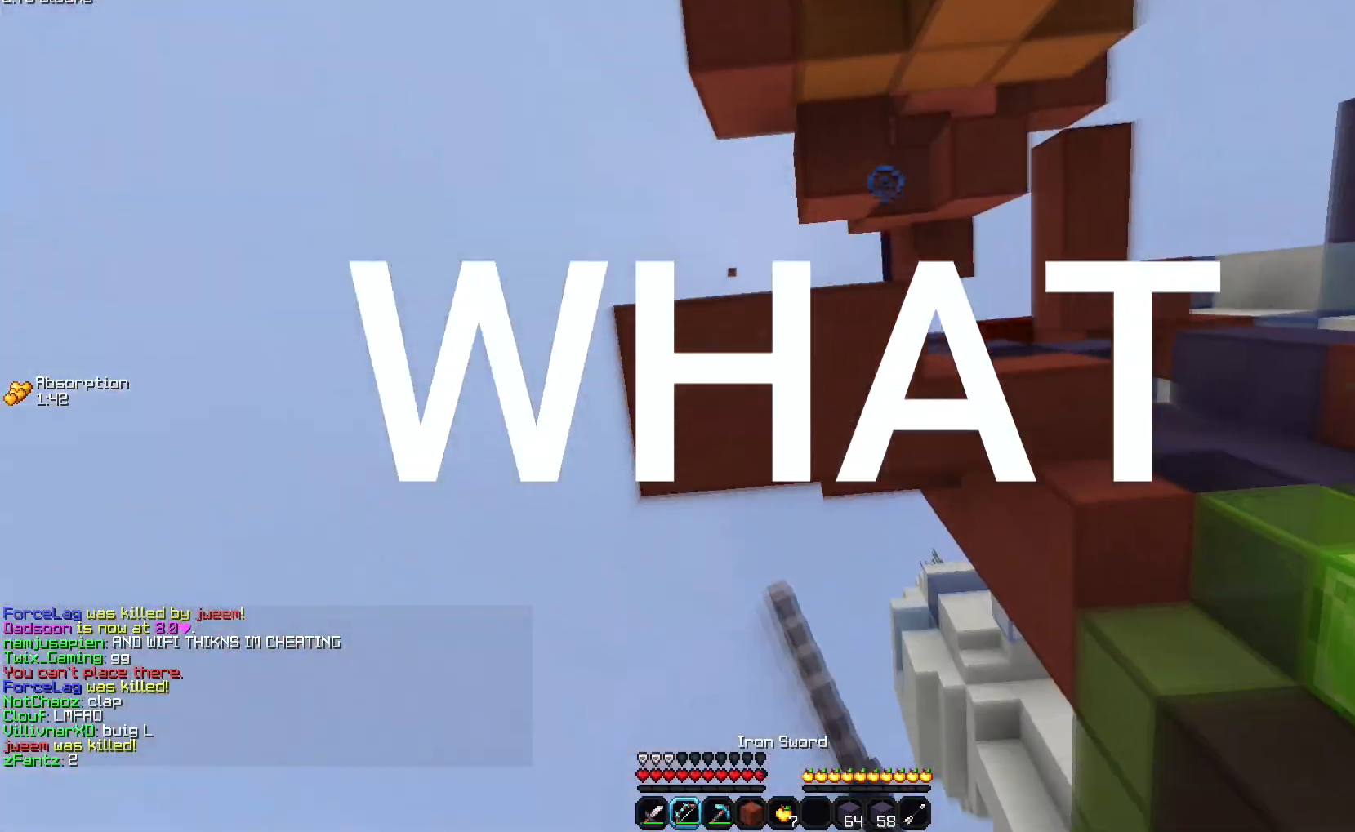
{"keys": ["right", "up"], "events": [[467, "right", "down"]]}
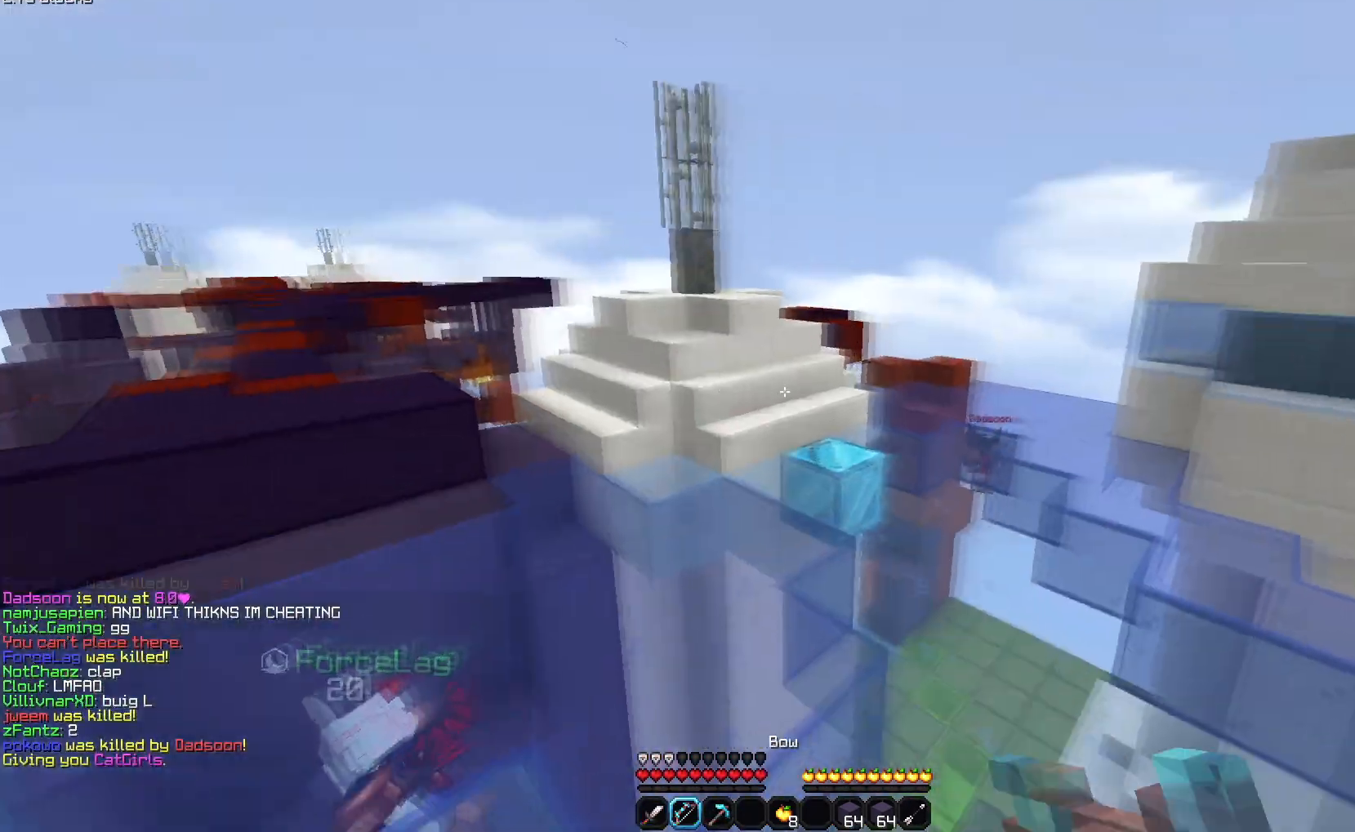
{"keys": ["right", "up"], "events": []}
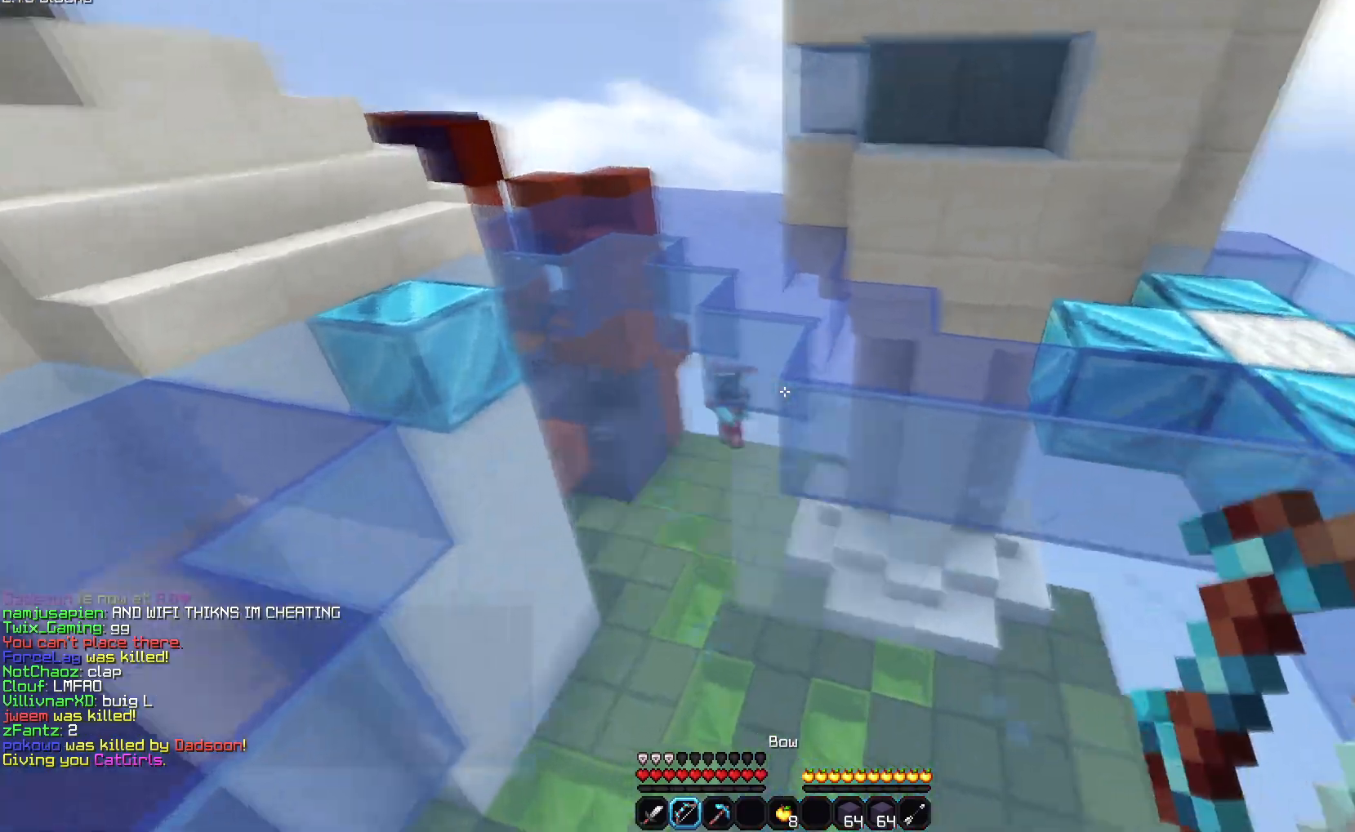
{"keys": ["right", "space", "up"], "events": [[167, "right", "up"], [417, "space", "down"], [483, "right", "down"]]}
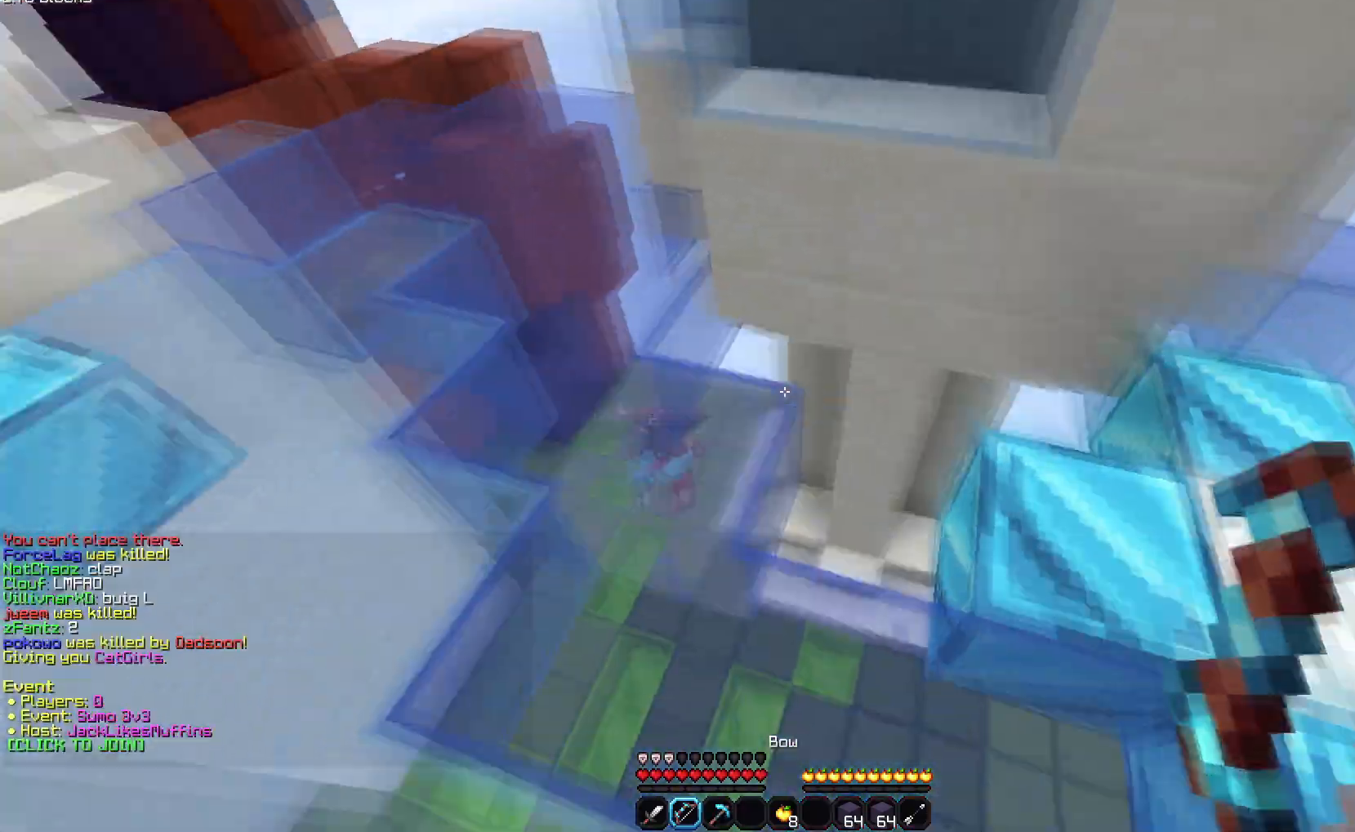
{"keys": ["left"], "events": [[167, "space", "up"], [167, "up", "up"], [283, "down", "down"], [400, "left", "down"], [417, "down", "up"], [417, "right", "up"]]}
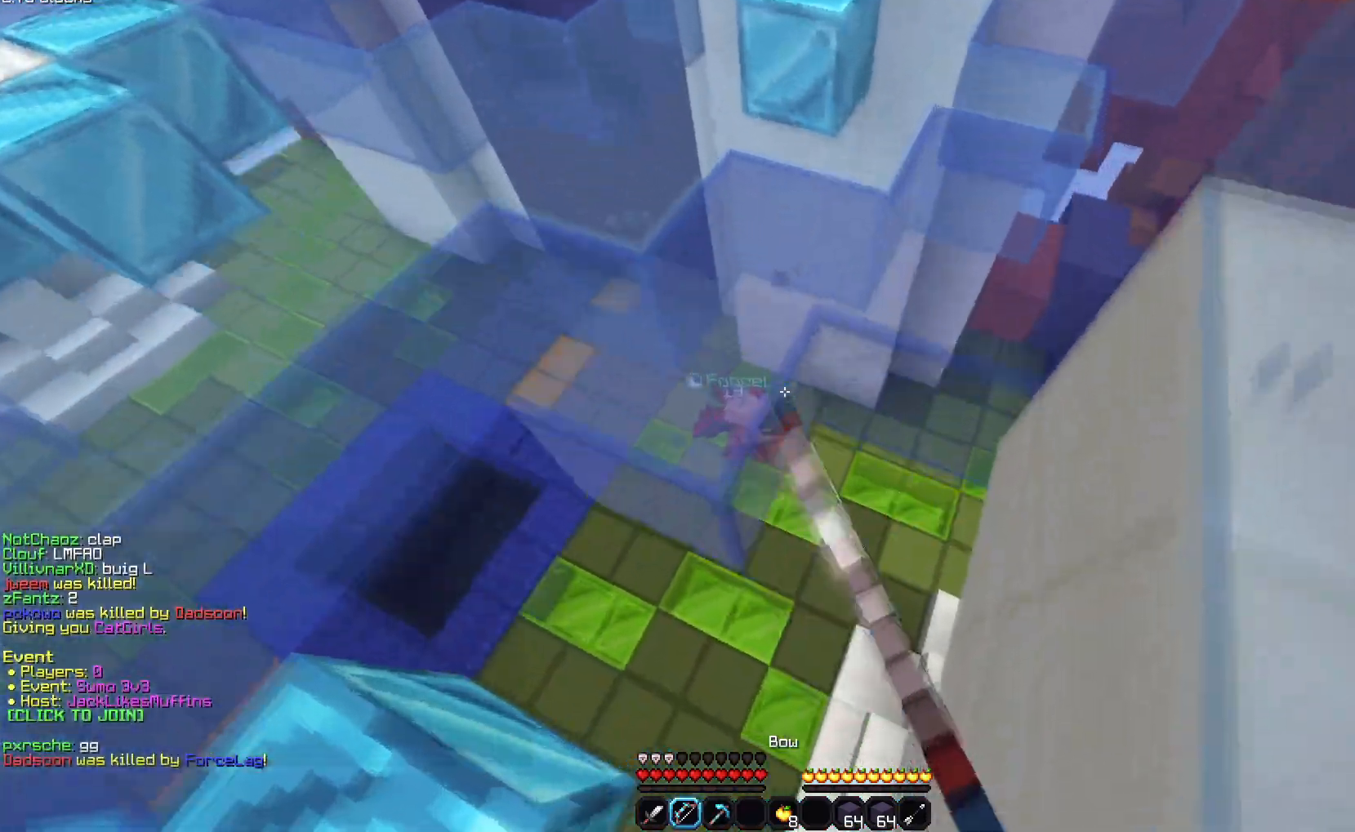
{"keys": ["up"], "events": [[117, "up", "down"], [133, "left", "up"]]}